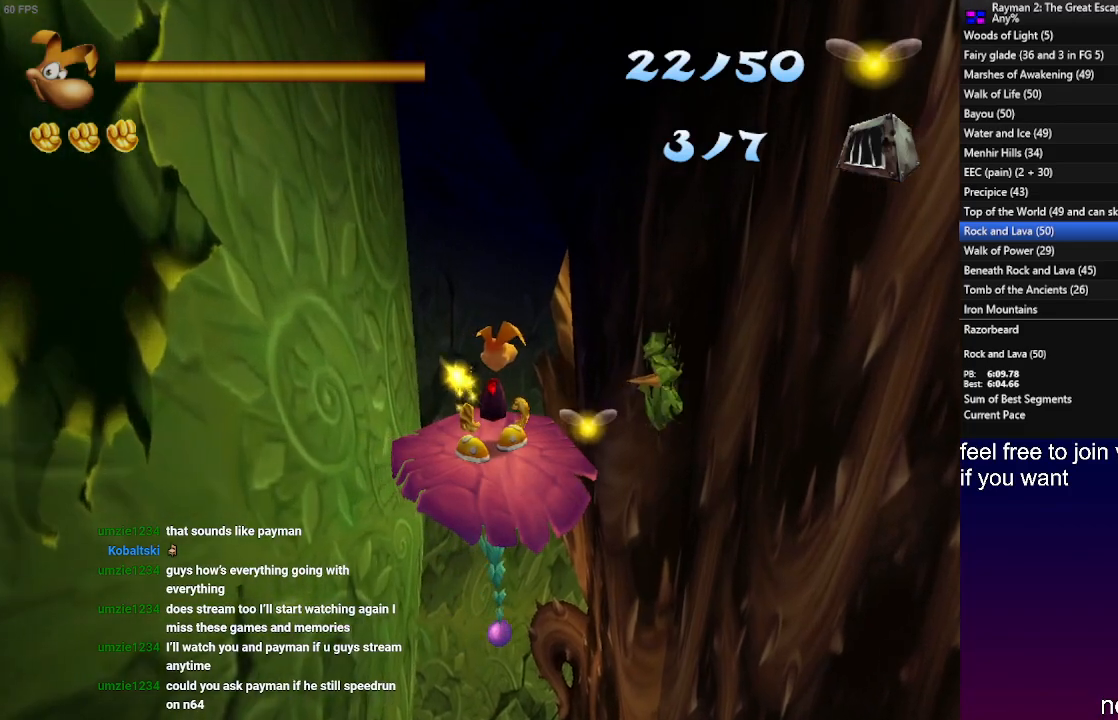
Gameplay with a controller (PlayStation layout); each line is a JSON object with the inputs held at the frame after it (dt_ms = milliseconds from this image to that frame). "events" lists button and stick changes between this image and that frame as [ms after this image, input, new state], when the widget could be followed in between. Not read: CROSS R3.
{"dt_ms": 500, "buttons": [], "left_stick": "up-right", "right_stick": "center", "events": []}
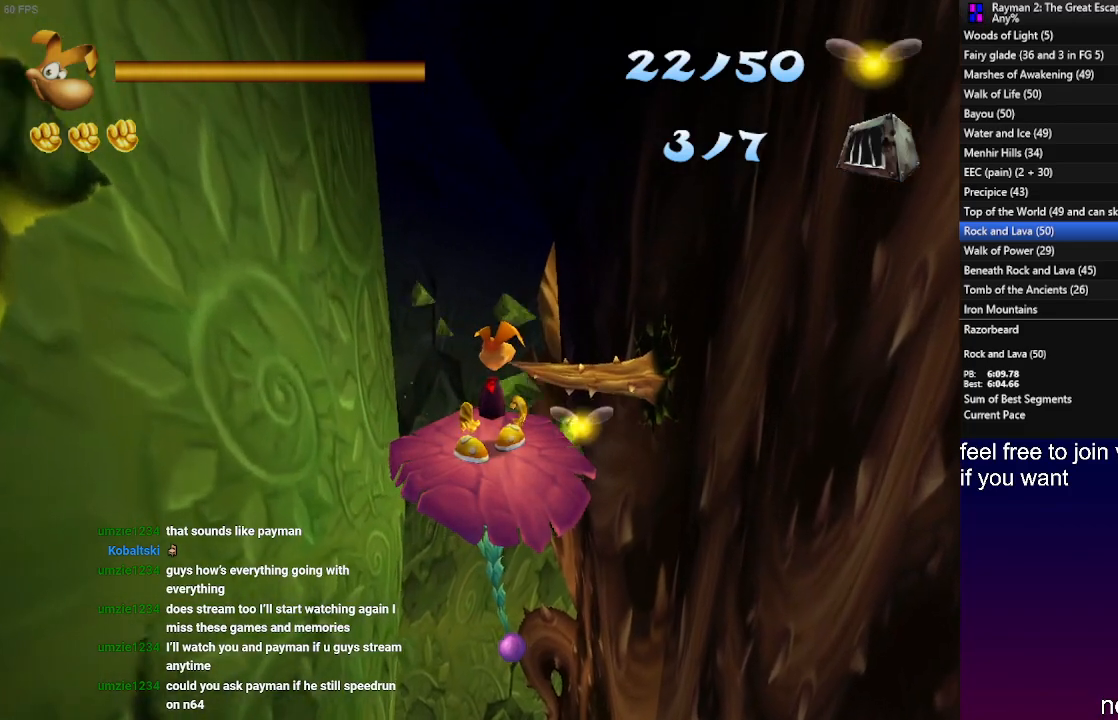
{"dt_ms": 500, "buttons": [], "left_stick": "up-right", "right_stick": "center", "events": []}
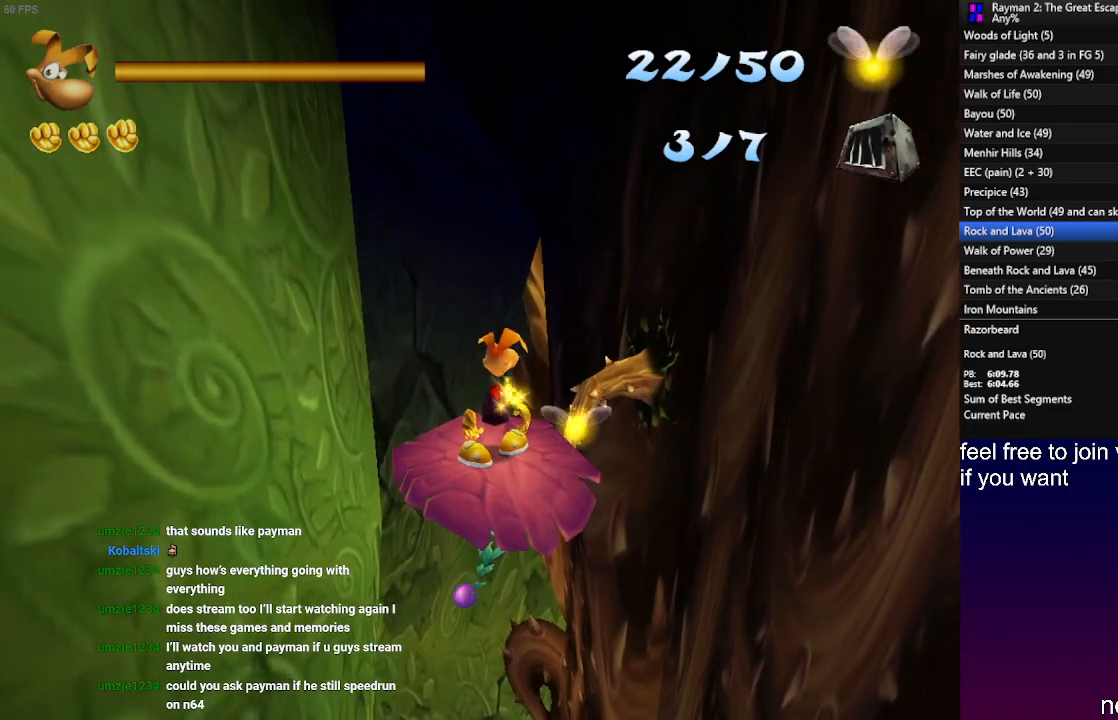
{"dt_ms": 500, "buttons": [], "left_stick": "center", "right_stick": "center", "events": [[83, "left_stick", "up"], [217, "left_stick", "center"]]}
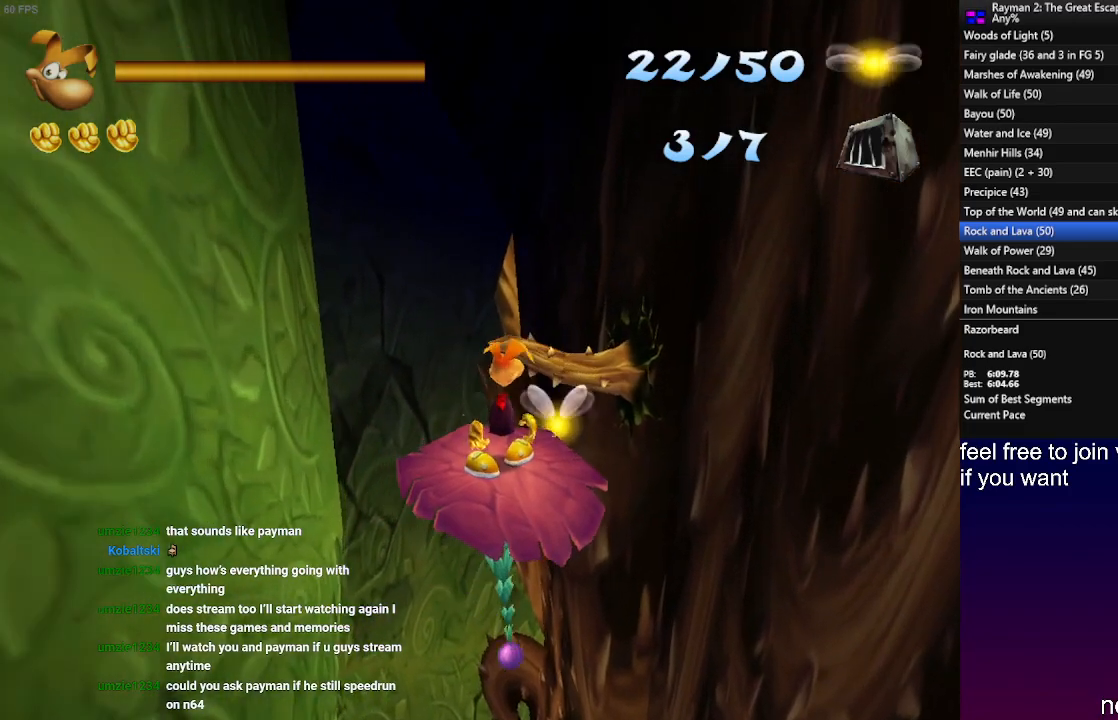
{"dt_ms": 500, "buttons": [], "left_stick": "center", "right_stick": "center", "events": []}
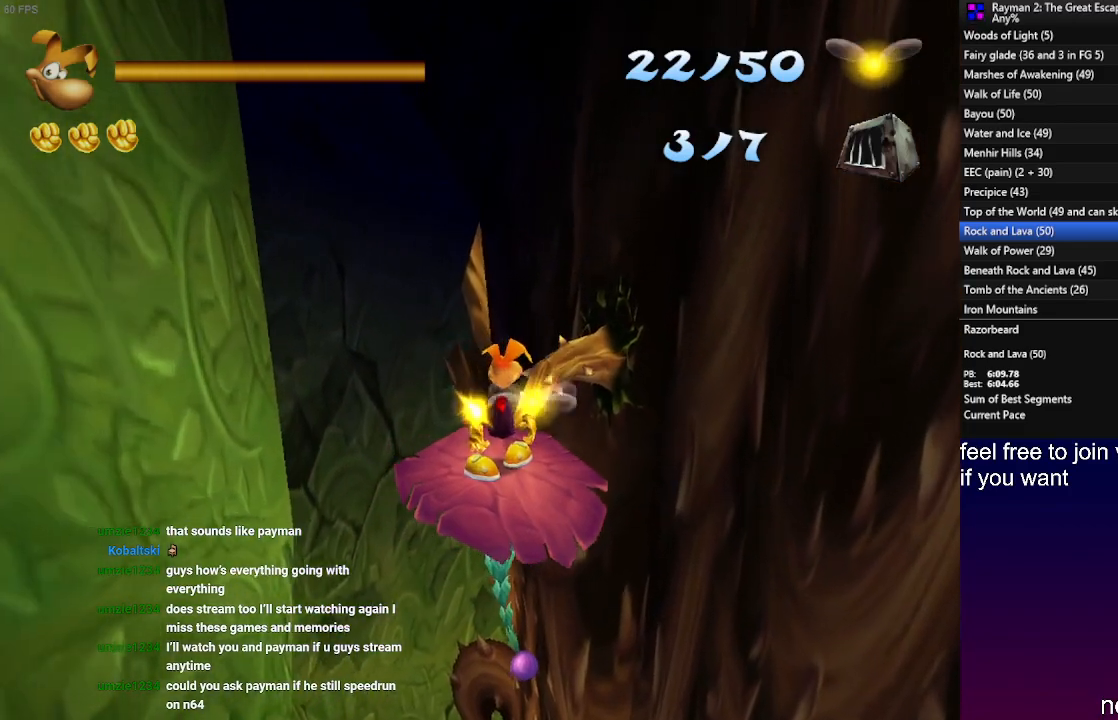
{"dt_ms": 500, "buttons": [], "left_stick": "center", "right_stick": "center", "events": []}
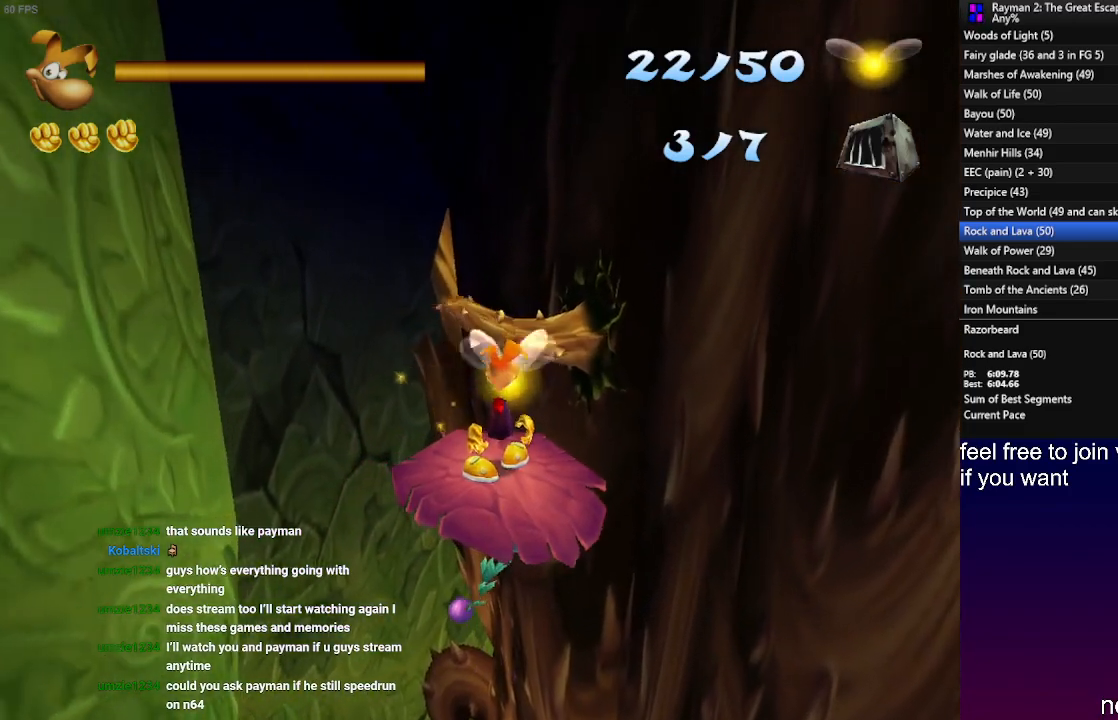
{"dt_ms": 500, "buttons": [], "left_stick": "center", "right_stick": "center", "events": [[17, "SQUARE", "down"], [100, "SQUARE", "up"]]}
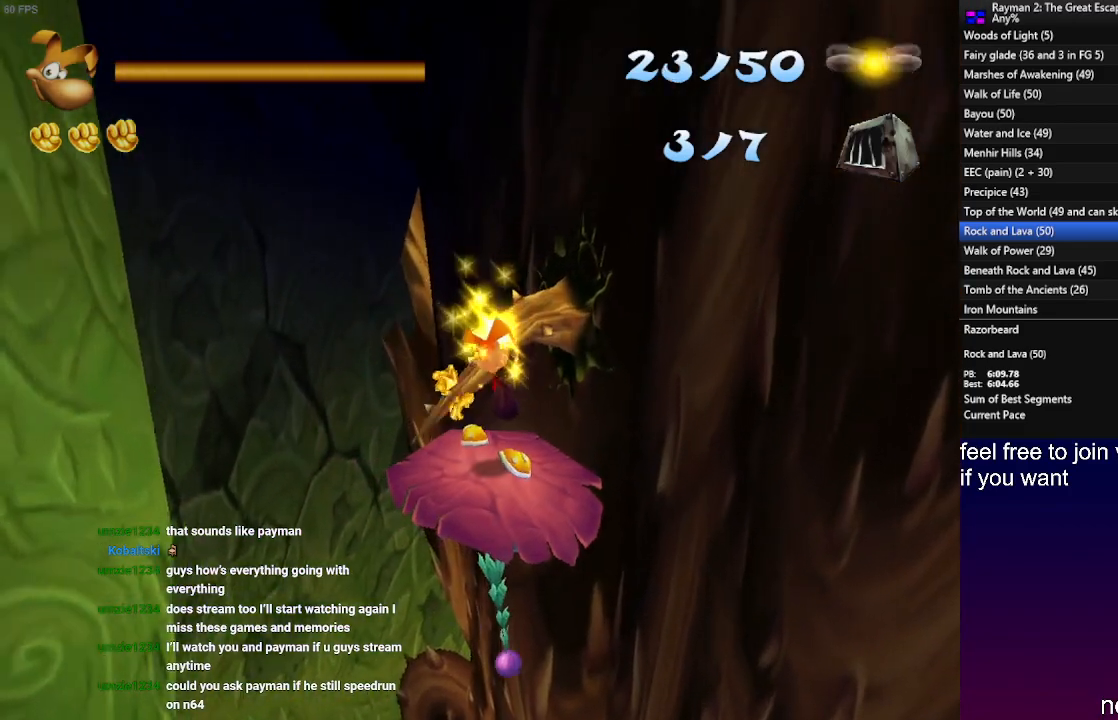
{"dt_ms": 500, "buttons": [], "left_stick": "center", "right_stick": "center", "events": []}
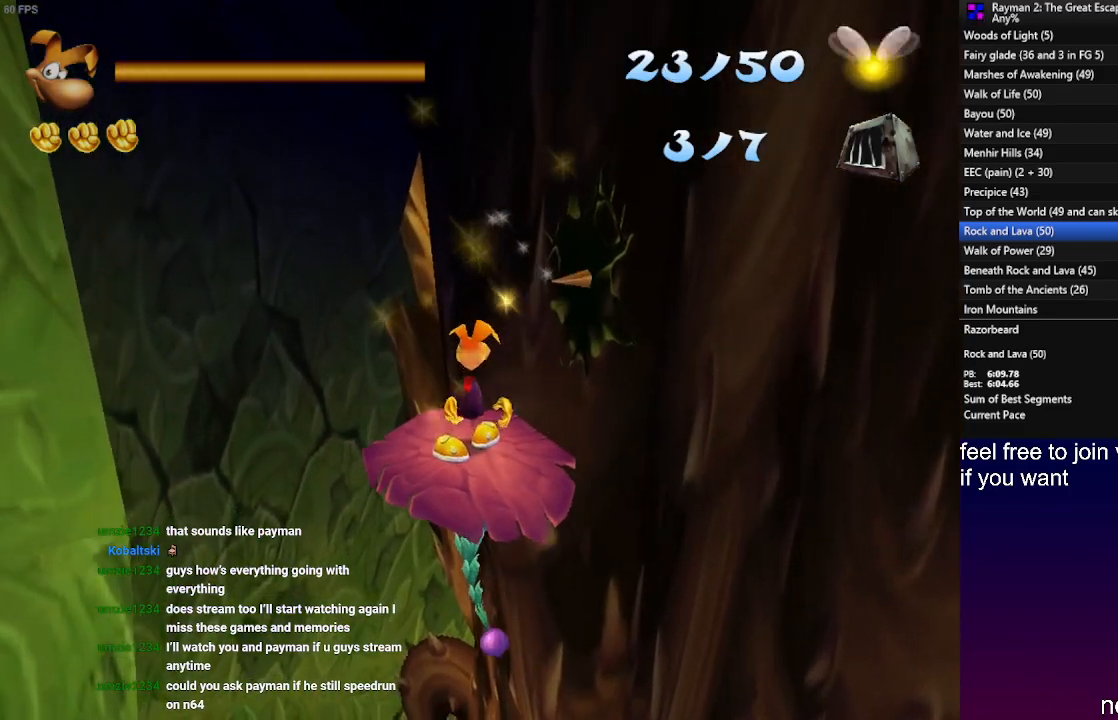
{"dt_ms": 500, "buttons": [], "left_stick": "up", "right_stick": "center", "events": [[33, "left_stick", "up"]]}
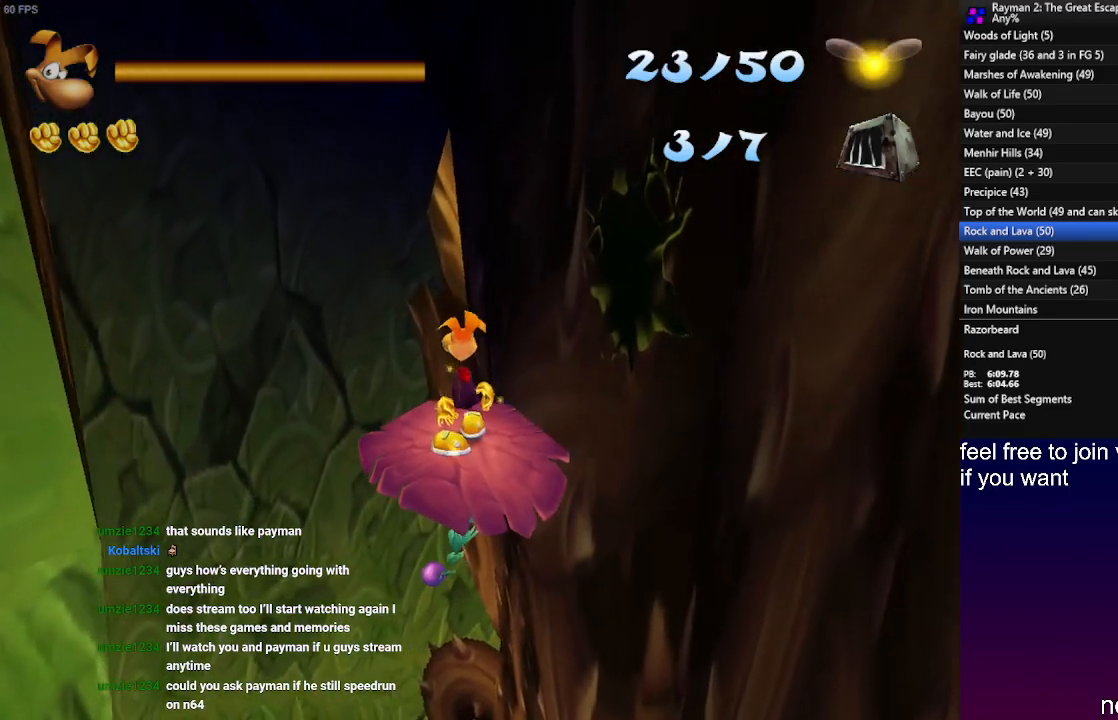
{"dt_ms": 500, "buttons": [], "left_stick": "up", "right_stick": "center", "events": []}
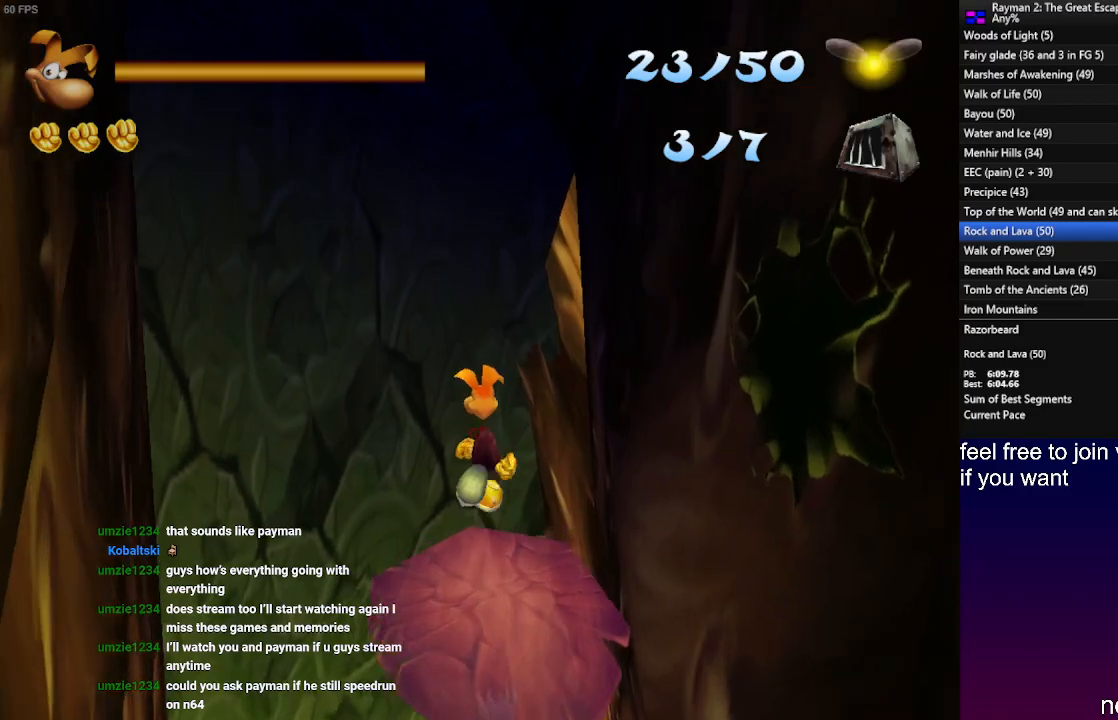
{"dt_ms": 500, "buttons": [], "left_stick": "up", "right_stick": "center", "events": []}
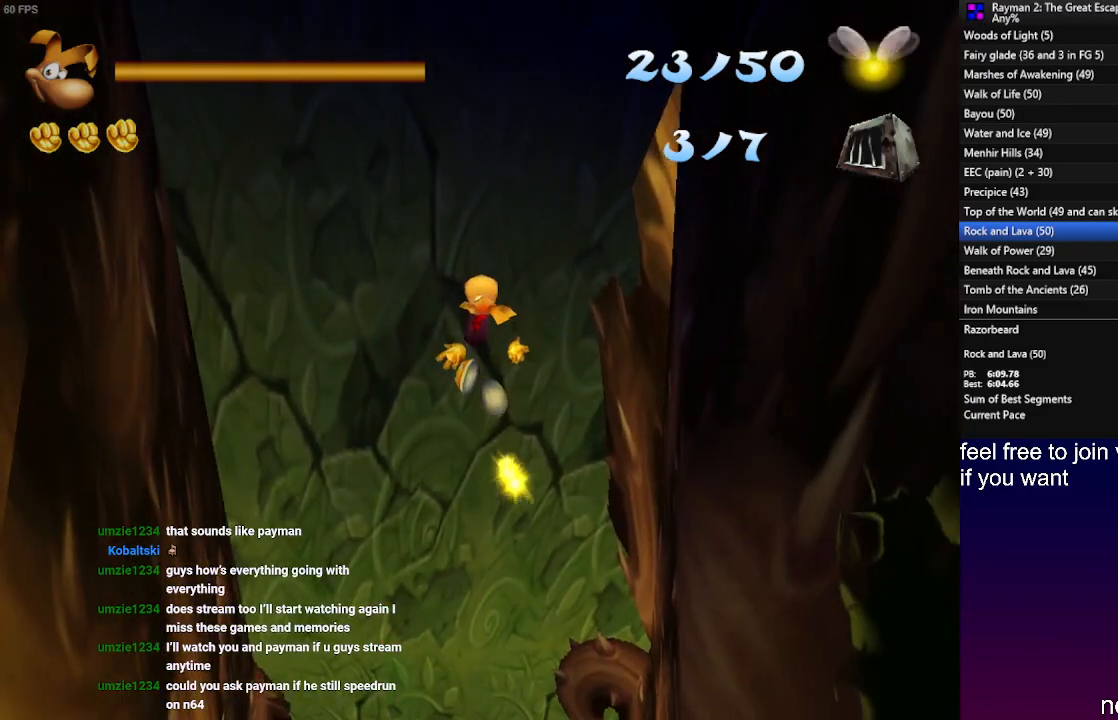
{"dt_ms": 500, "buttons": [], "left_stick": "up-right", "right_stick": "center", "events": [[133, "left_stick", "up-left"], [350, "left_stick", "up"], [500, "left_stick", "up-right"]]}
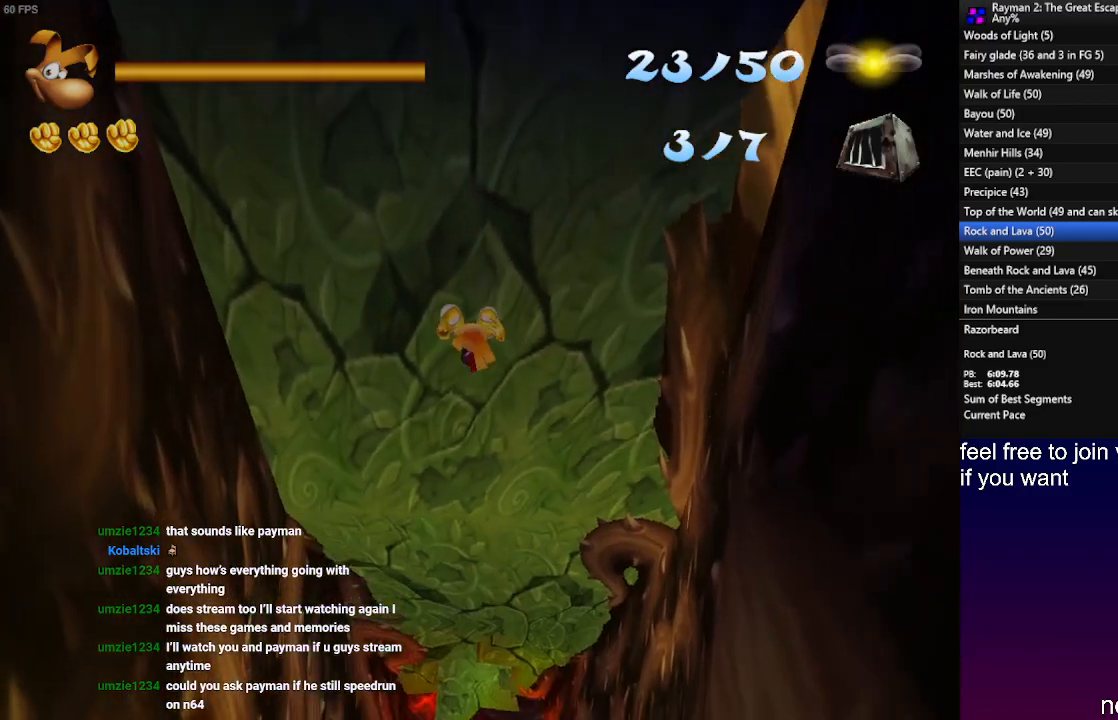
{"dt_ms": 500, "buttons": [], "left_stick": "down-left", "right_stick": "center", "events": [[233, "left_stick", "down"], [350, "left_stick", "down-left"]]}
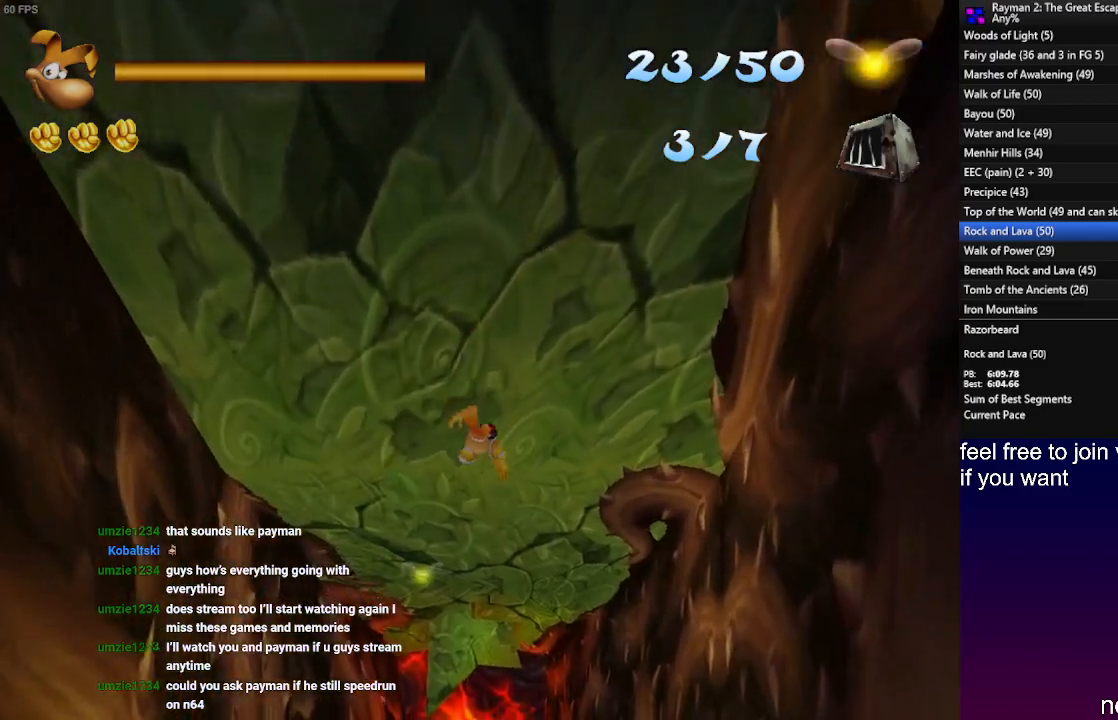
{"dt_ms": 500, "buttons": [], "left_stick": "up-left", "right_stick": "center", "events": [[150, "left_stick", "left"], [267, "left_stick", "up-left"]]}
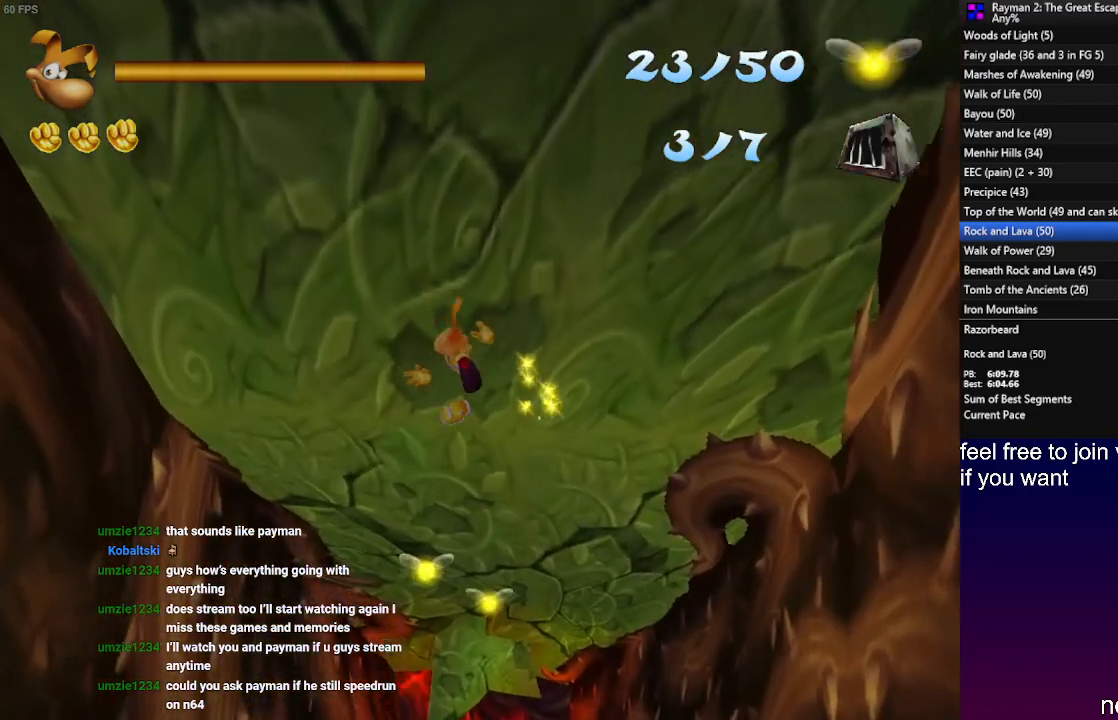
{"dt_ms": 500, "buttons": [], "left_stick": "down-right", "right_stick": "center", "events": [[300, "left_stick", "up-right"], [400, "left_stick", "down-right"]]}
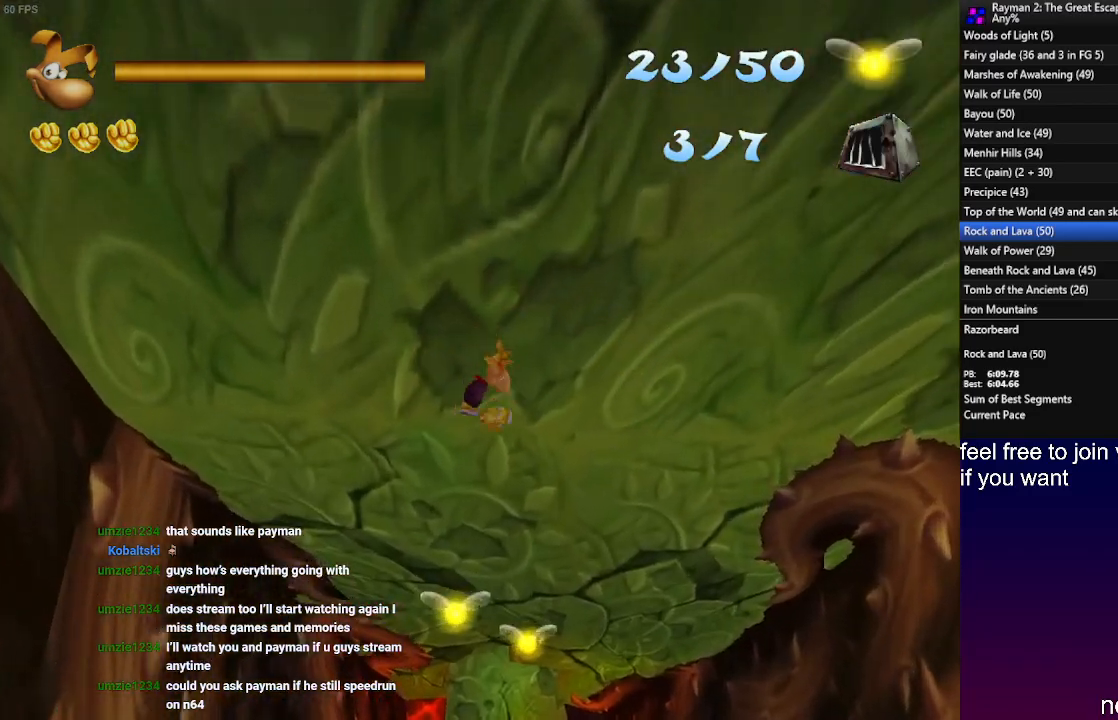
{"dt_ms": 1000, "buttons": [], "left_stick": "up", "right_stick": "center"}
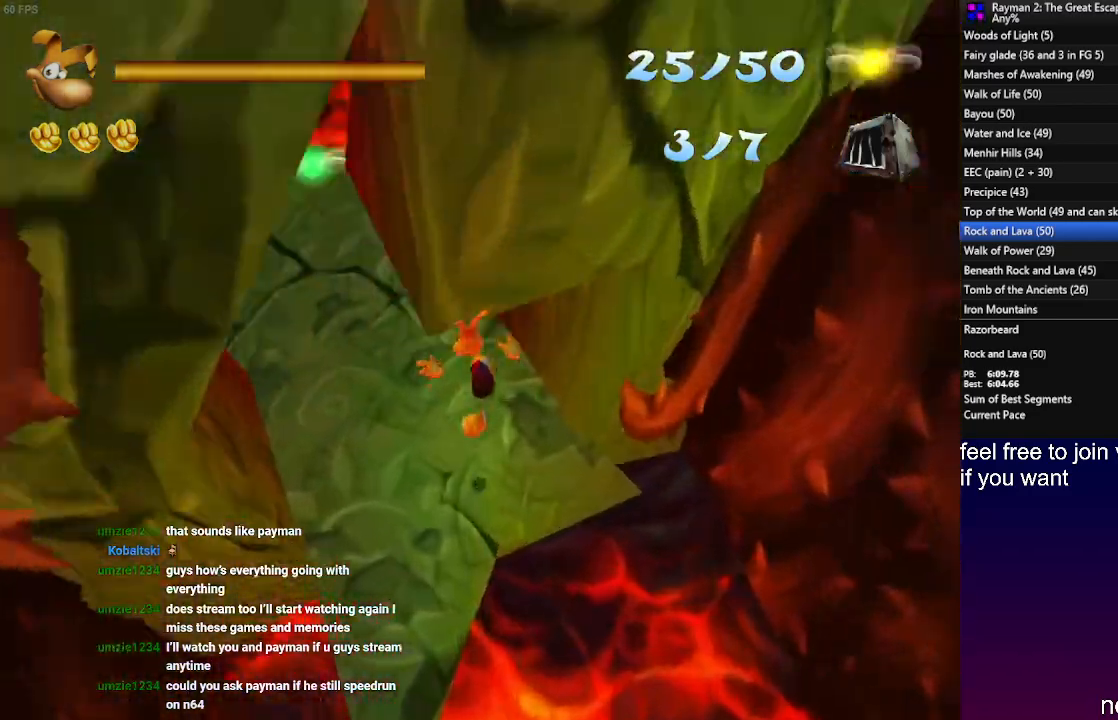
{"dt_ms": 500, "buttons": [], "left_stick": "up", "right_stick": "center", "events": []}
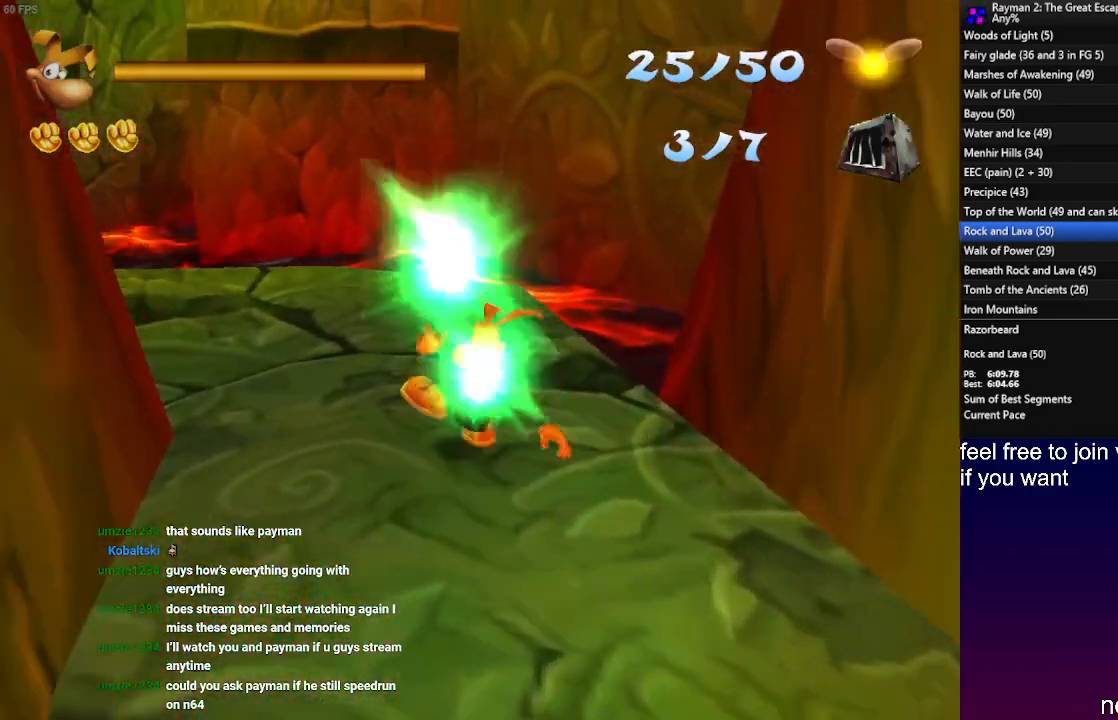
{"dt_ms": 500, "buttons": [], "left_stick": "up", "right_stick": "center", "events": [[333, "R1", "down"], [417, "R1", "up"]]}
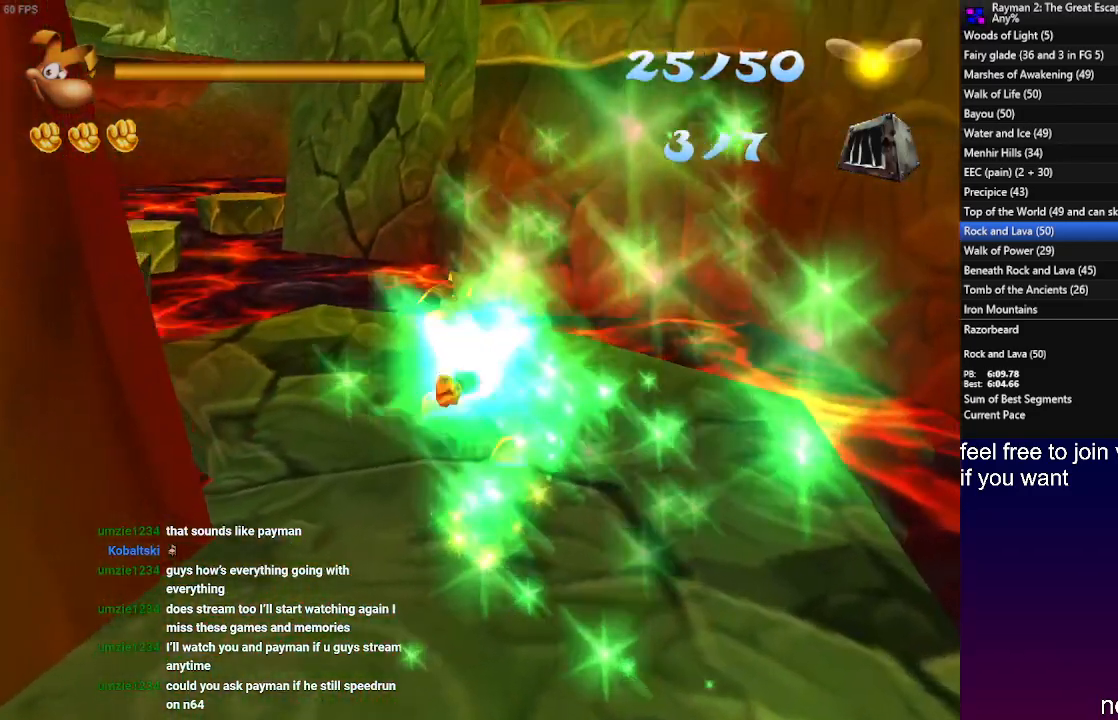
{"dt_ms": 500, "buttons": [], "left_stick": "up", "right_stick": "center", "events": [[17, "R1", "down"], [100, "R1", "up"]]}
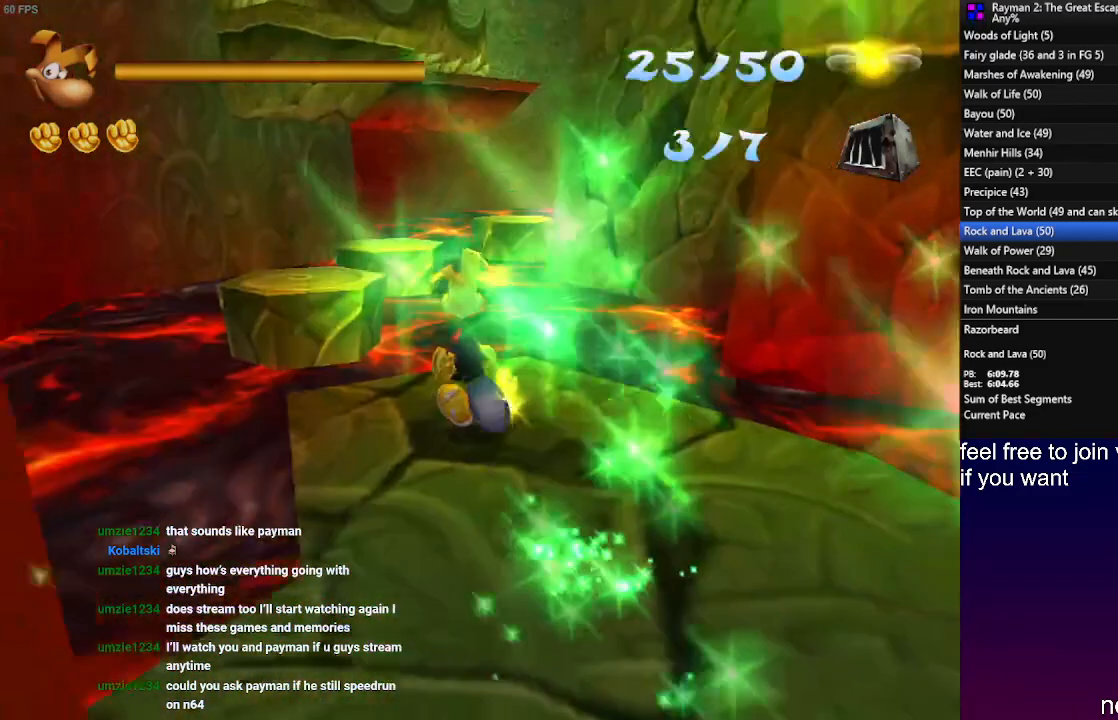
{"dt_ms": 500, "buttons": [], "left_stick": "up", "right_stick": "center", "events": []}
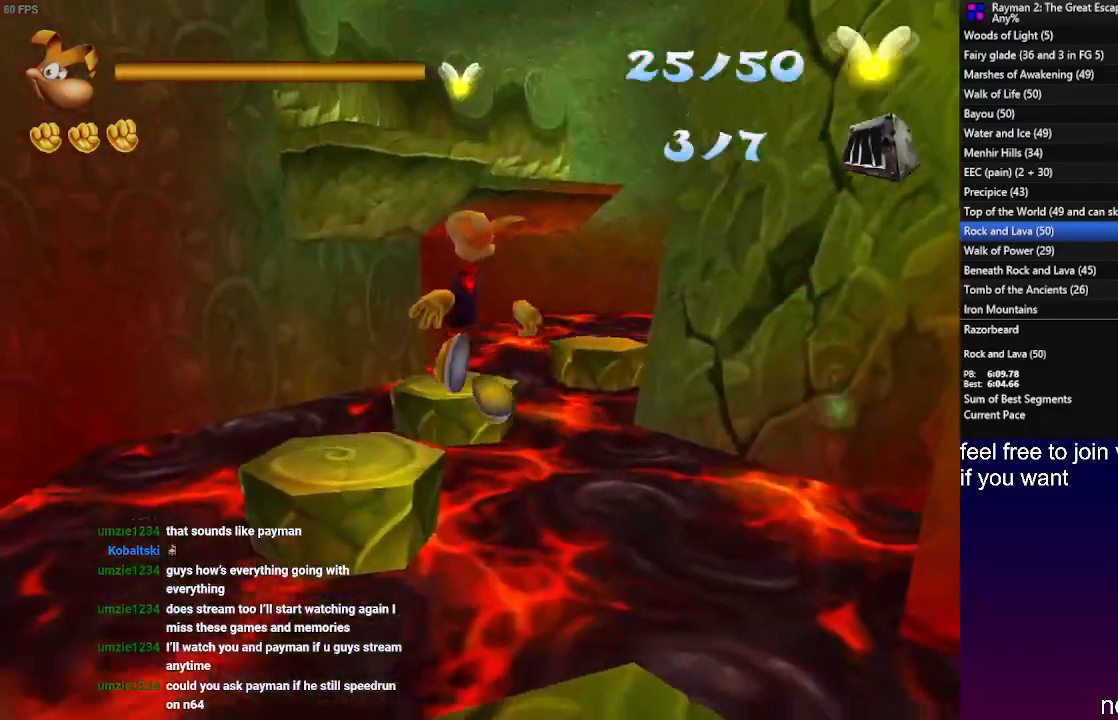
{"dt_ms": 1000, "buttons": ["L1"], "left_stick": "up", "right_stick": "center"}
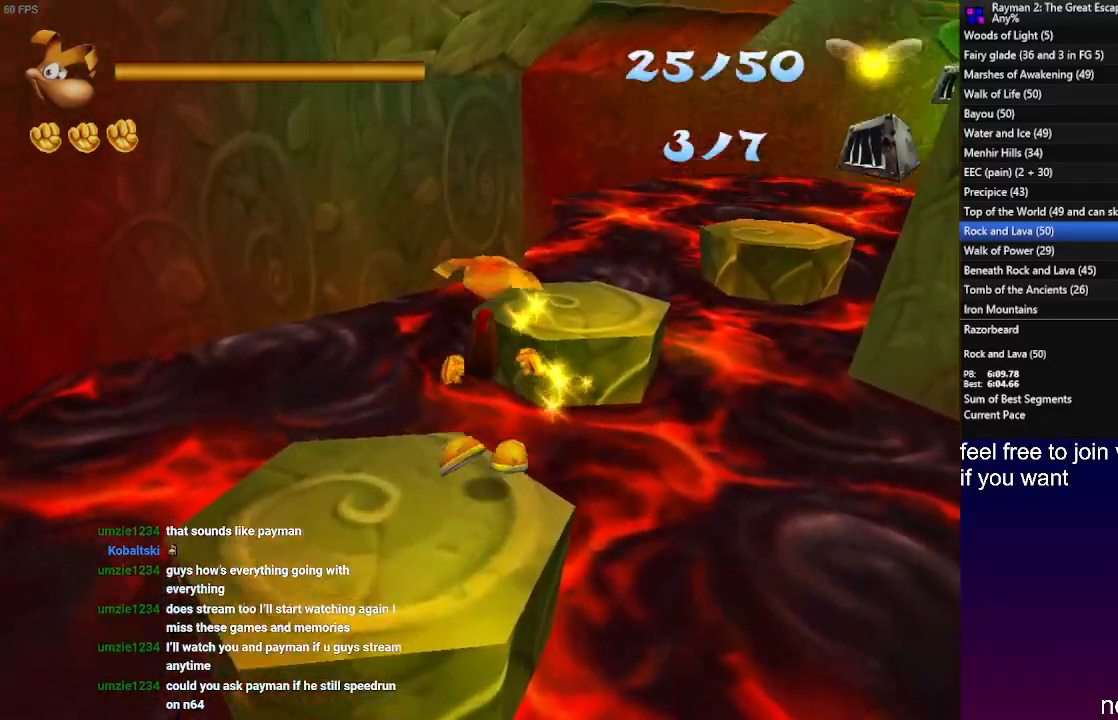
{"dt_ms": 500, "buttons": [], "left_stick": "up", "right_stick": "center", "events": [[417, "L1", "up"]]}
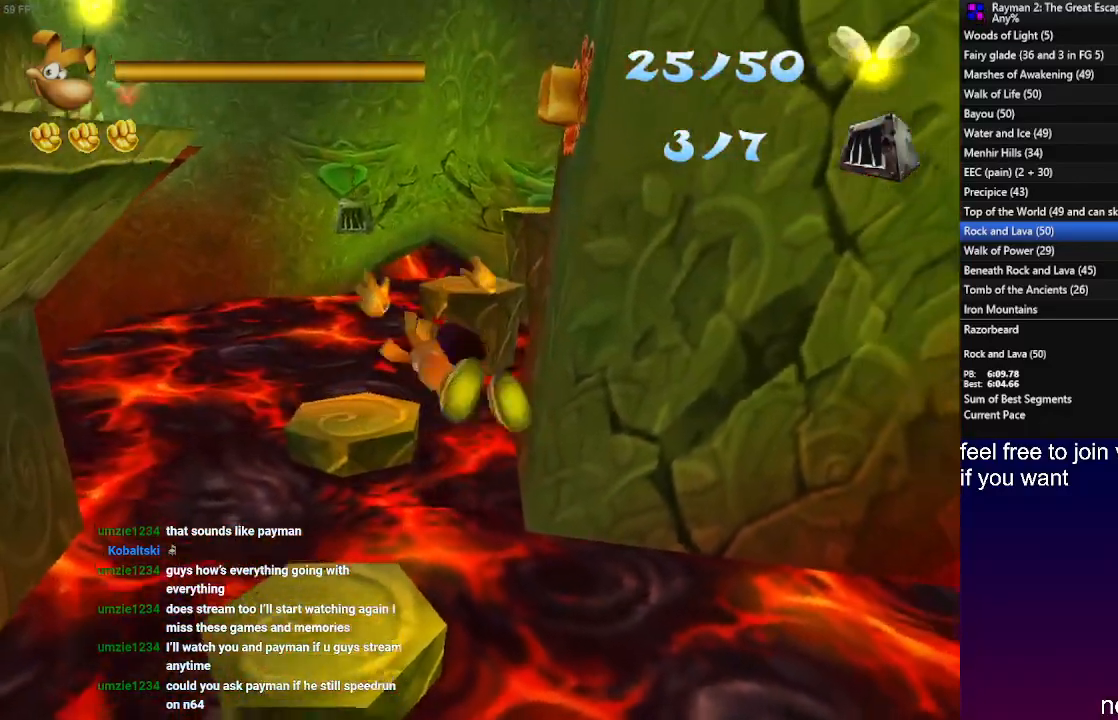
{"dt_ms": 500, "buttons": [], "left_stick": "up", "right_stick": "center", "events": []}
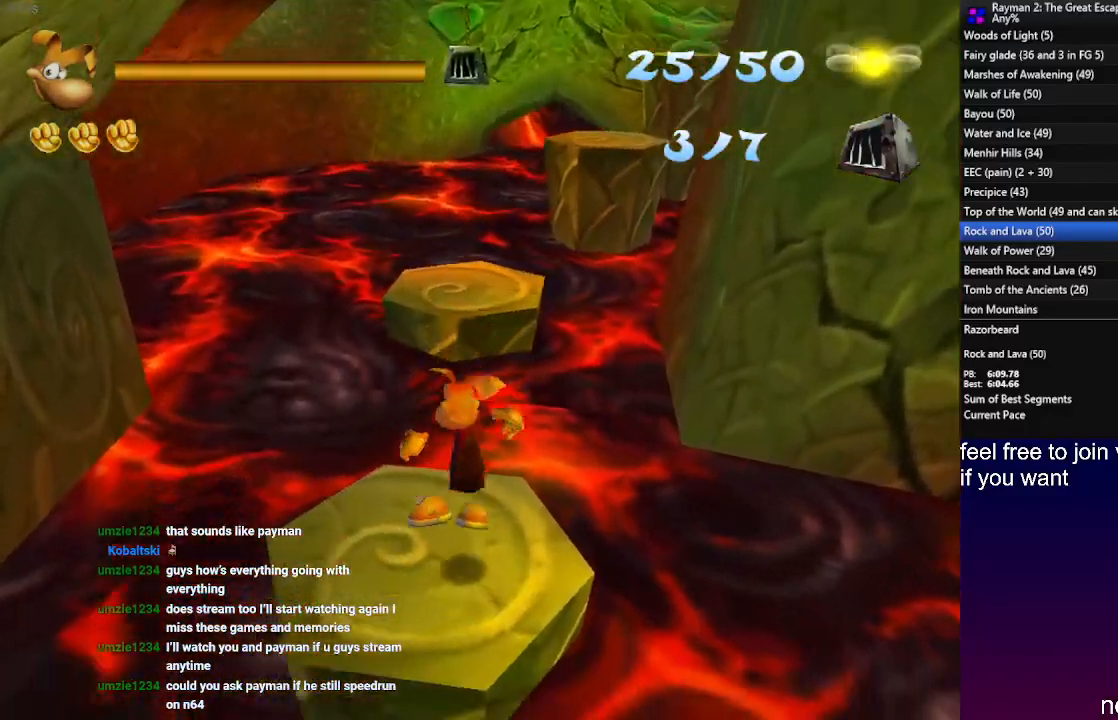
{"dt_ms": 500, "buttons": [], "left_stick": "up", "right_stick": "center", "events": [[317, "SQUARE", "down"], [467, "SQUARE", "up"]]}
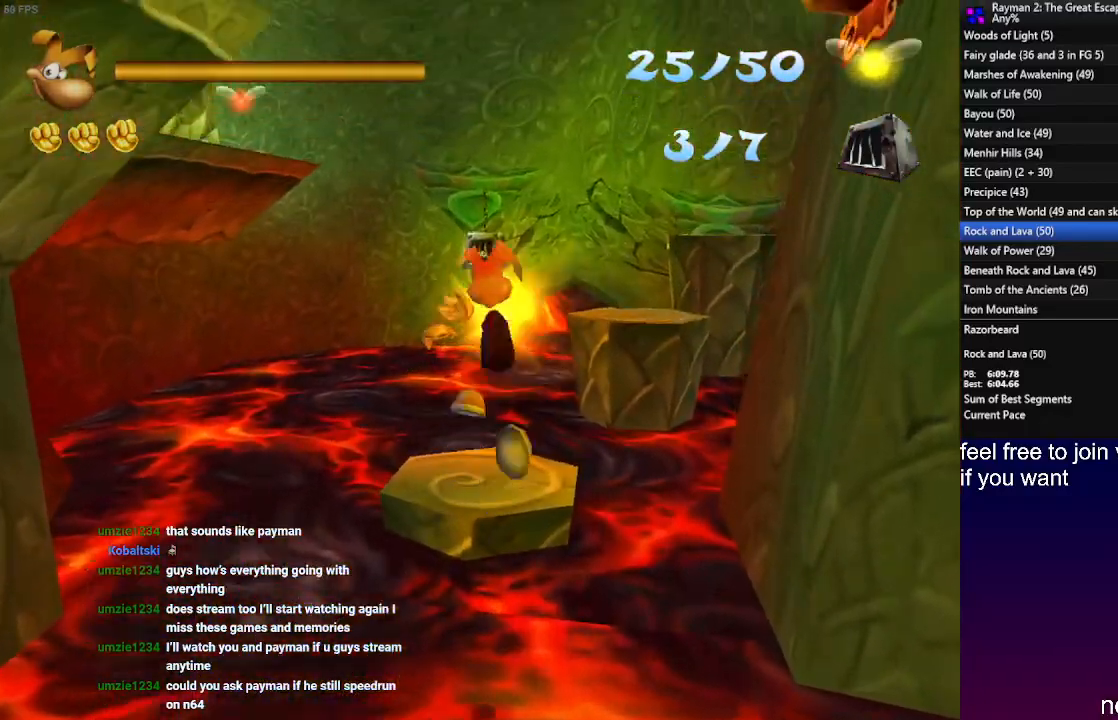
{"dt_ms": 500, "buttons": [], "left_stick": "up", "right_stick": "center", "events": [[17, "SQUARE", "down"], [117, "SQUARE", "up"], [200, "SQUARE", "down"], [250, "SQUARE", "up"]]}
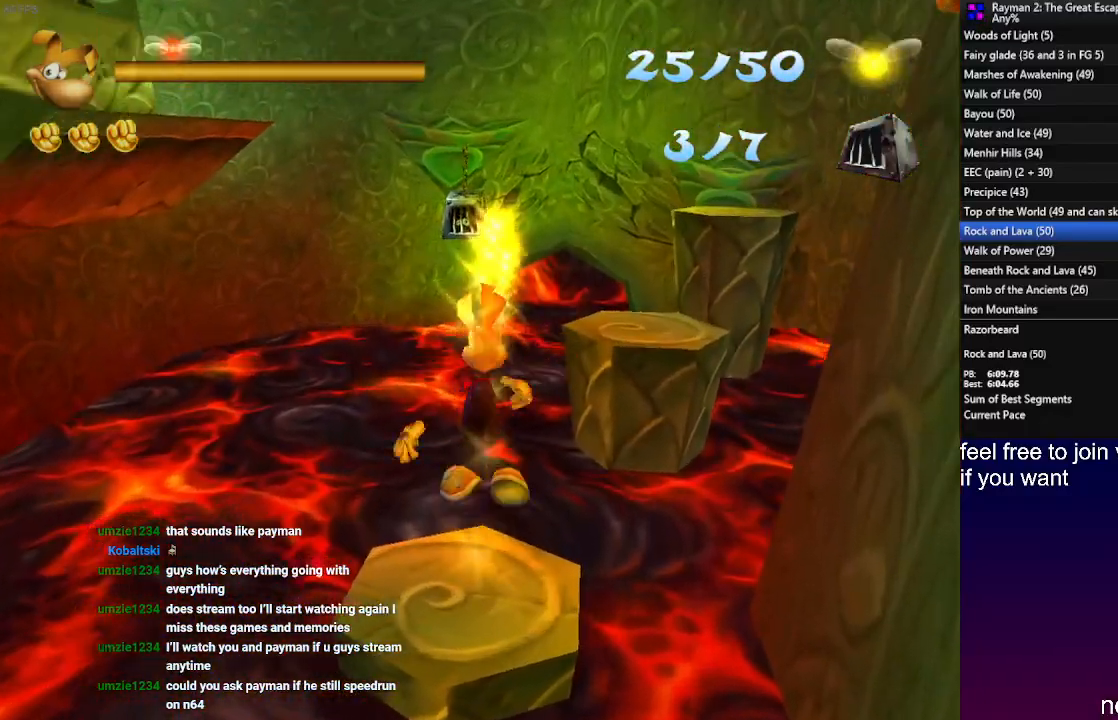
{"dt_ms": 500, "buttons": [], "left_stick": "up", "right_stick": "center", "events": []}
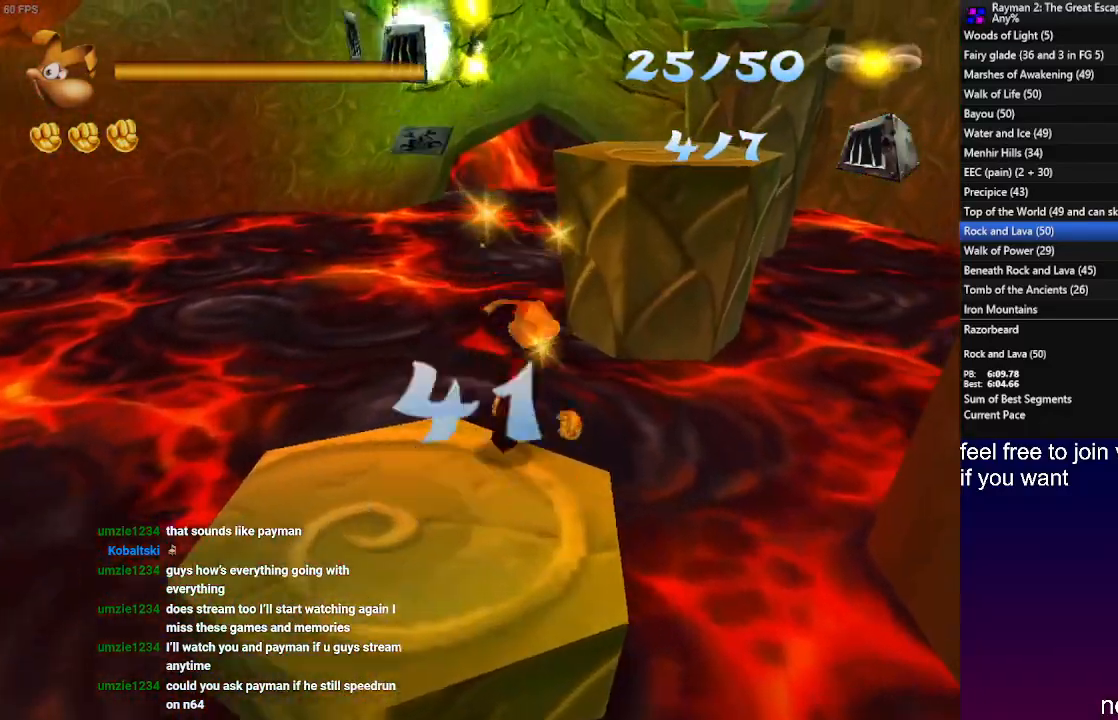
{"dt_ms": 500, "buttons": [], "left_stick": "up", "right_stick": "center", "events": []}
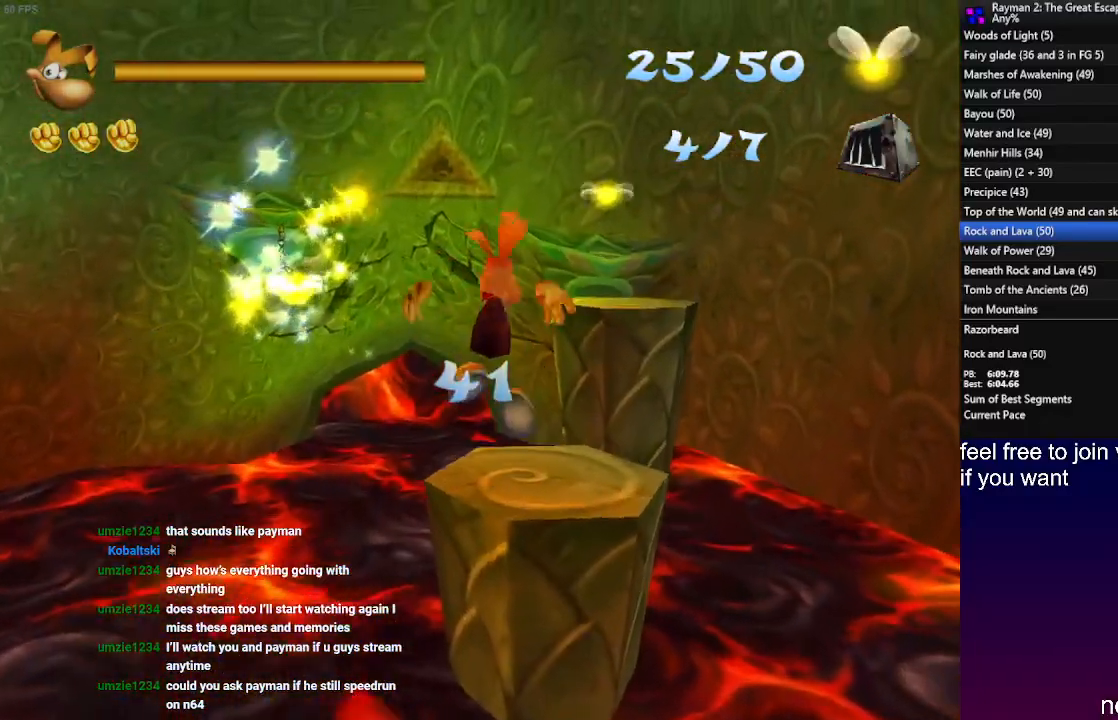
{"dt_ms": 500, "buttons": [], "left_stick": "up", "right_stick": "center", "events": []}
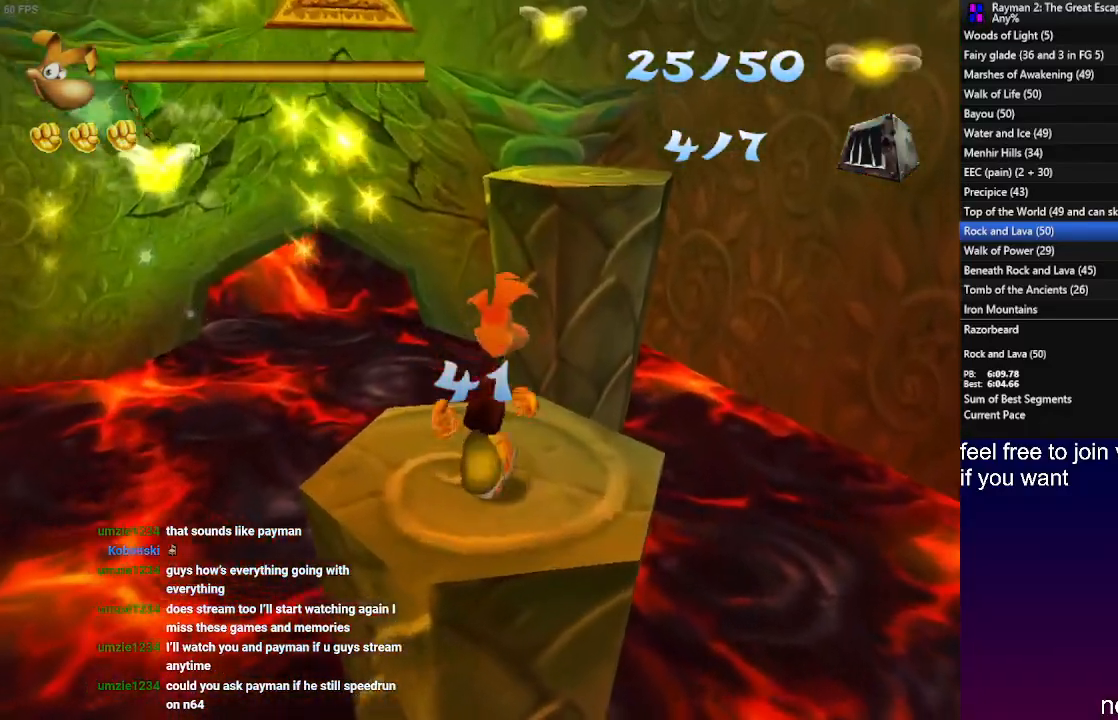
{"dt_ms": 500, "buttons": [], "left_stick": "up", "right_stick": "center", "events": []}
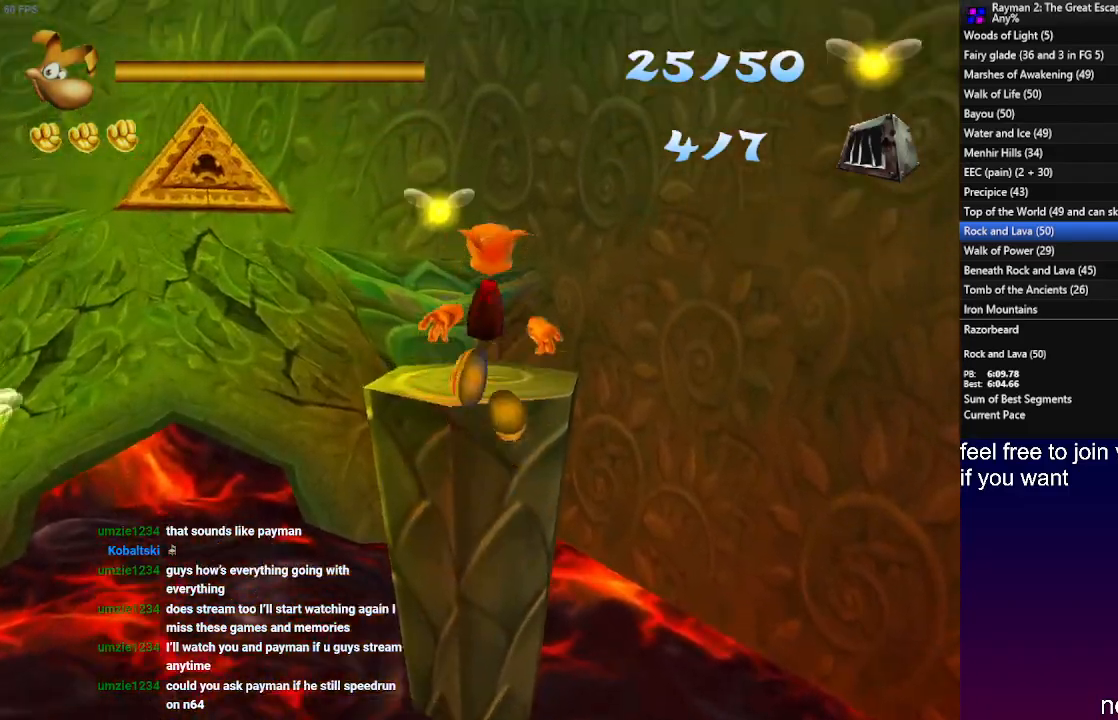
{"dt_ms": 500, "buttons": ["R1"], "left_stick": "up", "right_stick": "center", "events": [[367, "R1", "down"]]}